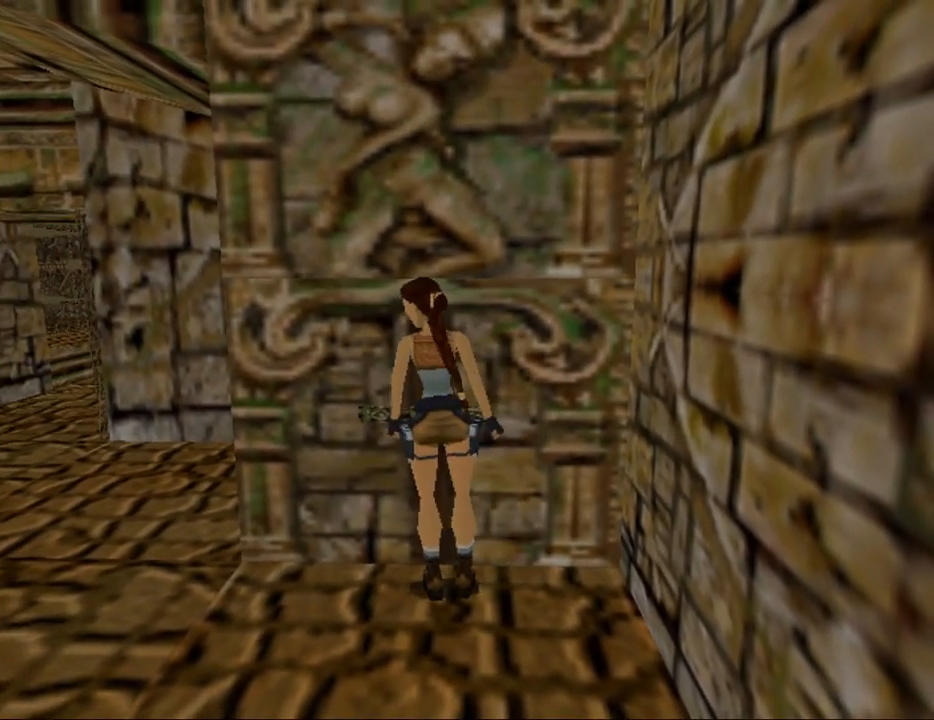
Gameplay with keyboard; each line is a JSON object with the keys held at the frame after it. "events" lists presses ("down") and releases ("up") of "0", "1", "2", "3", "4", "5", "6", "7", "8", "9", "act", "crouch", "dash", "down", "flare", "gun", "inv", "jump", "left", "look", "right", "roll", "sl", "sr", "up" and "walk" between this image and that frame as [ms after this image, input, new state], when the widget could be followed in between. No other keys are recorded. Mouse input is not recorded. Key names are as the overlay labels them; some are game actions (e.g. jump) rather than physical keys. Not read: other_keys.
{"keys": [], "events": []}
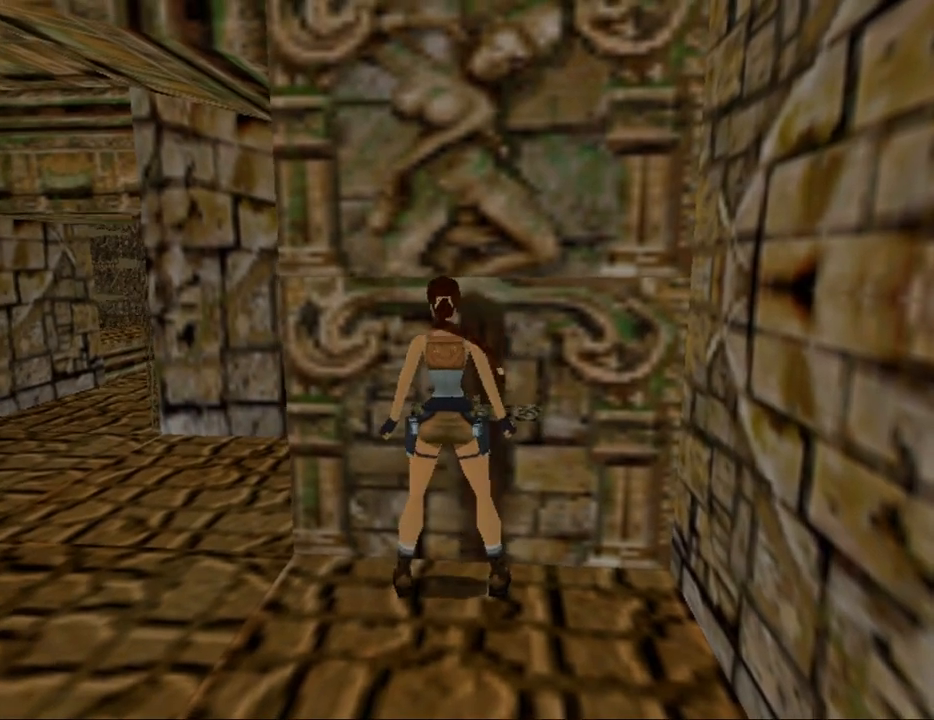
{"keys": [], "events": [[200, "up", "down"], [300, "up", "up"]]}
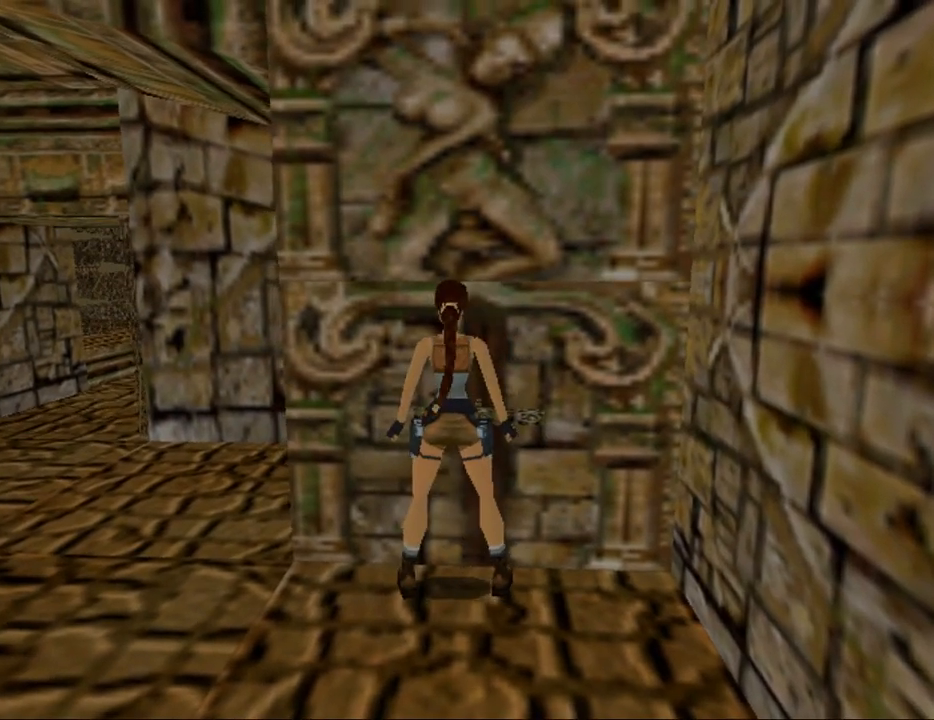
{"keys": ["look"], "events": [[200, "look", "down"]]}
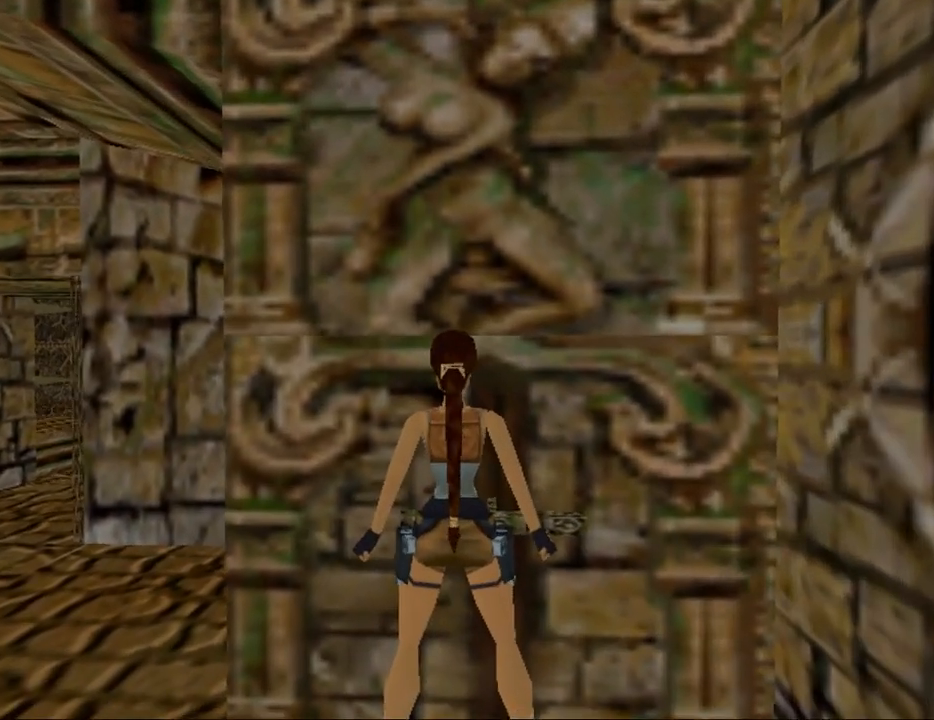
{"keys": ["left", "look"], "events": [[100, "left", "down"]]}
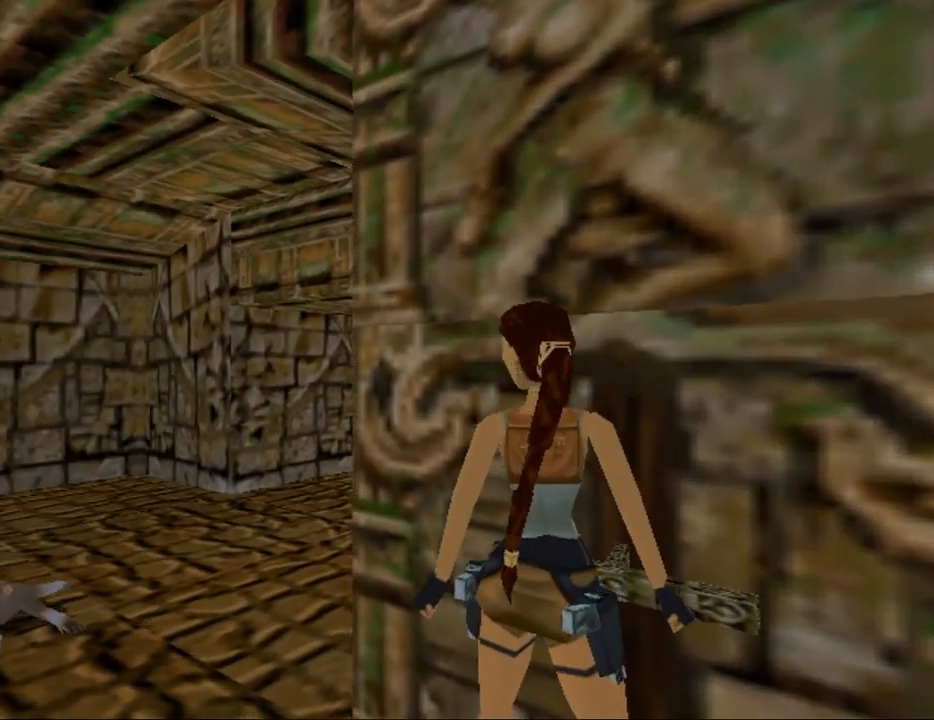
{"keys": ["look"], "events": [[133, "up", "down"], [400, "up", "up"], [433, "left", "up"]]}
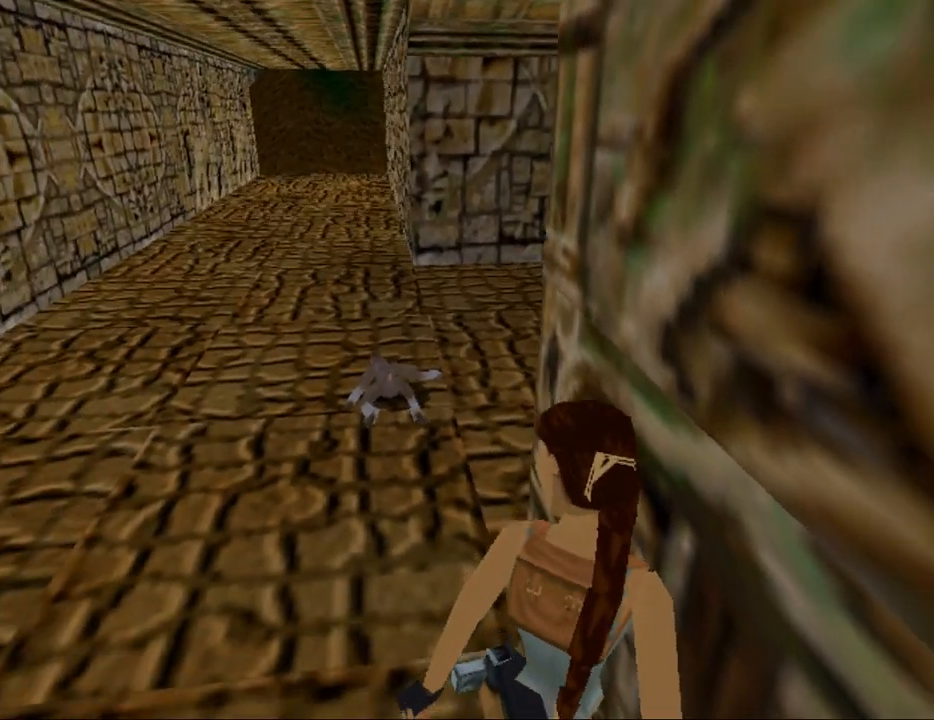
{"keys": ["look"], "events": []}
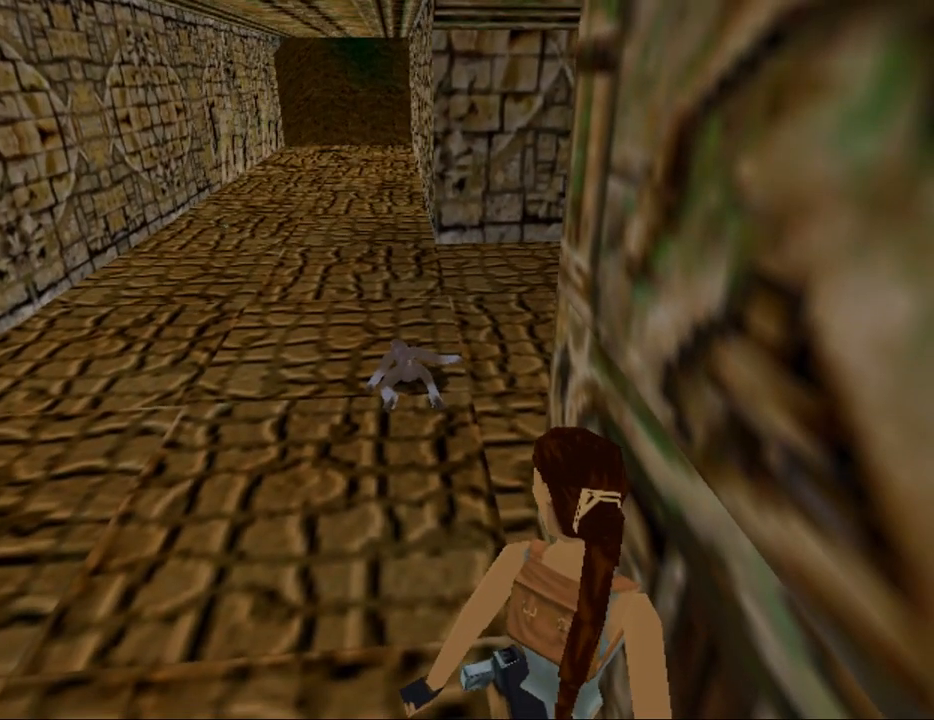
{"keys": ["look"], "events": []}
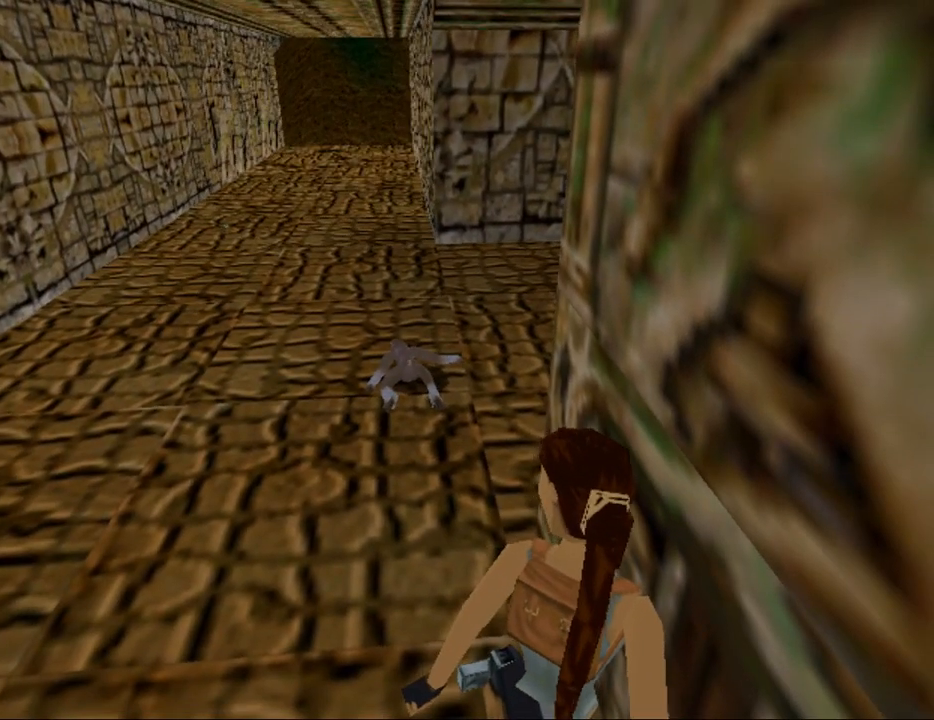
{"keys": [], "events": [[267, "look", "up"]]}
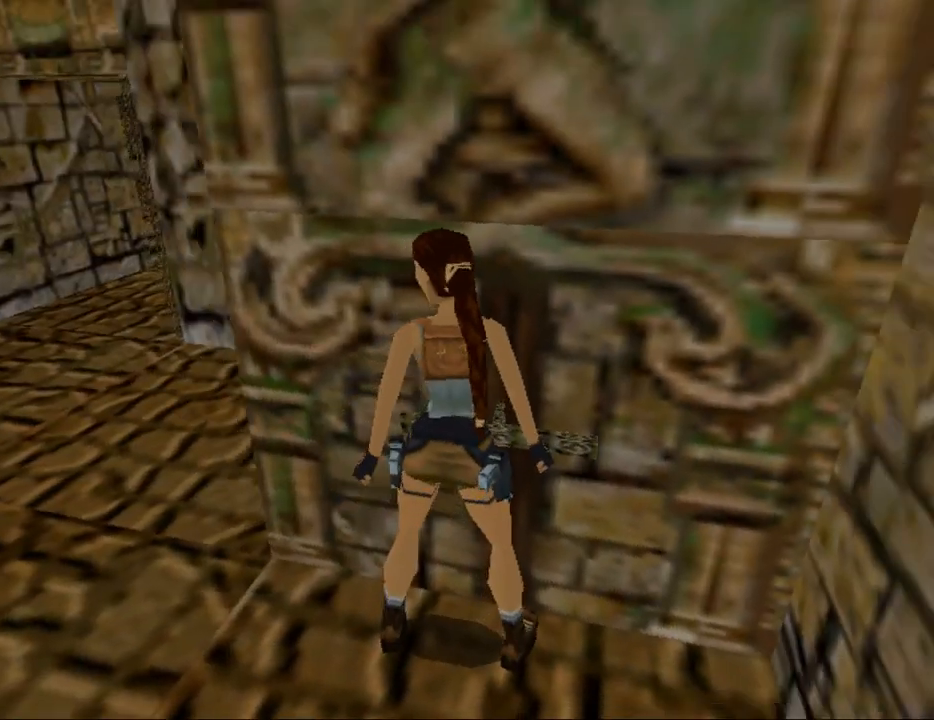
{"keys": [], "events": []}
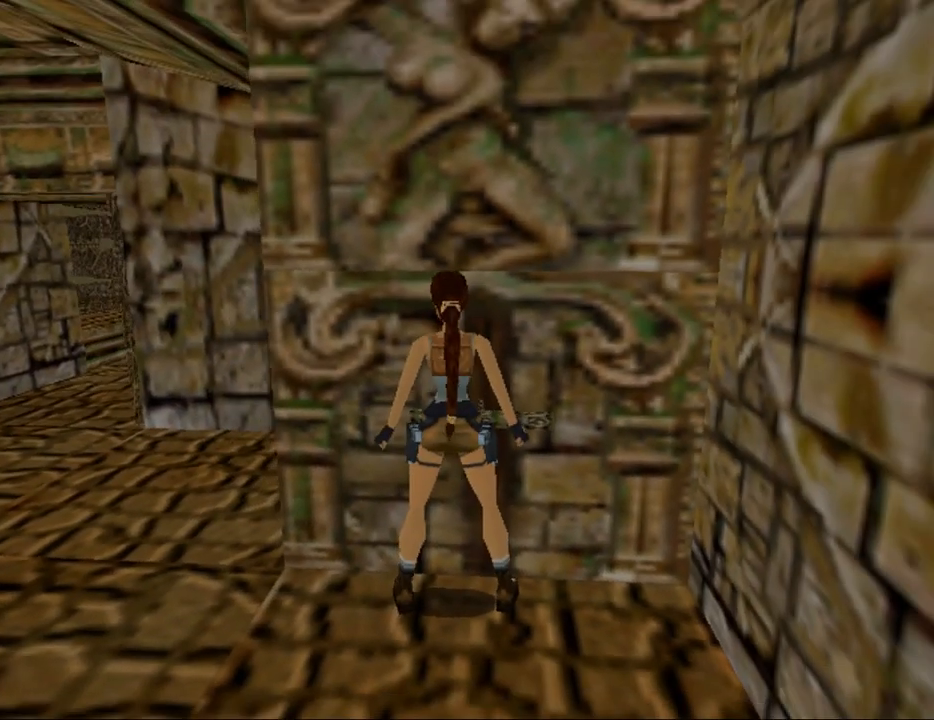
{"keys": [], "events": []}
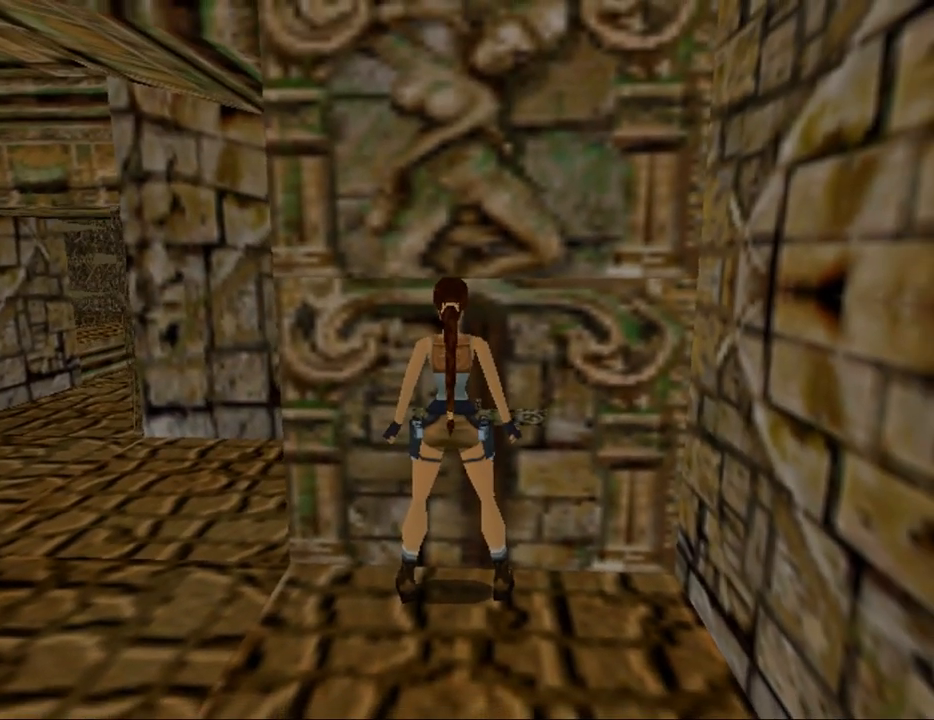
{"keys": [], "events": []}
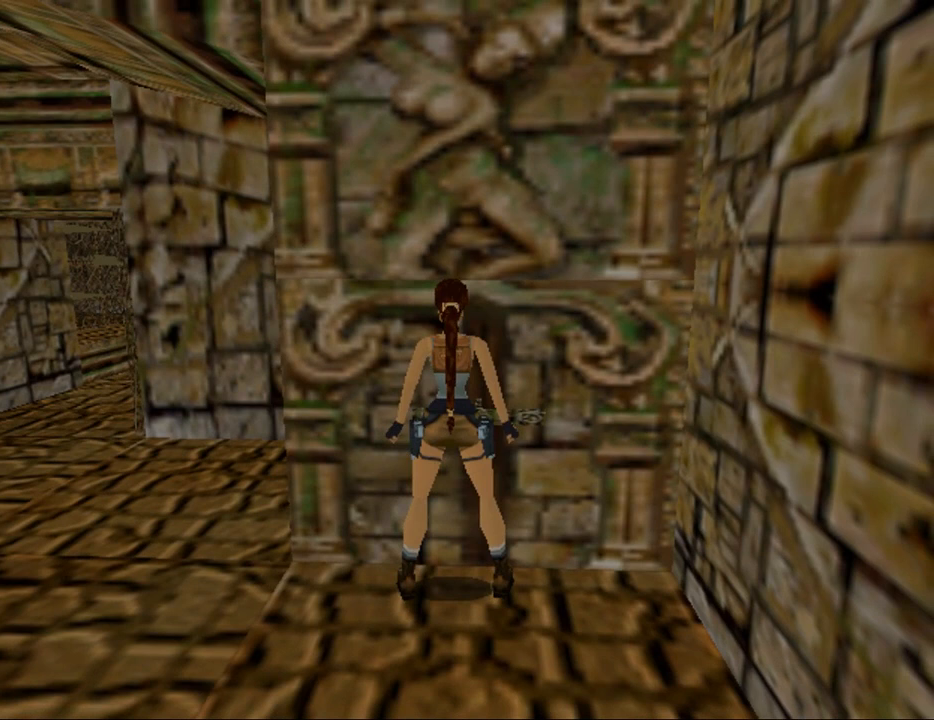
{"keys": [], "events": []}